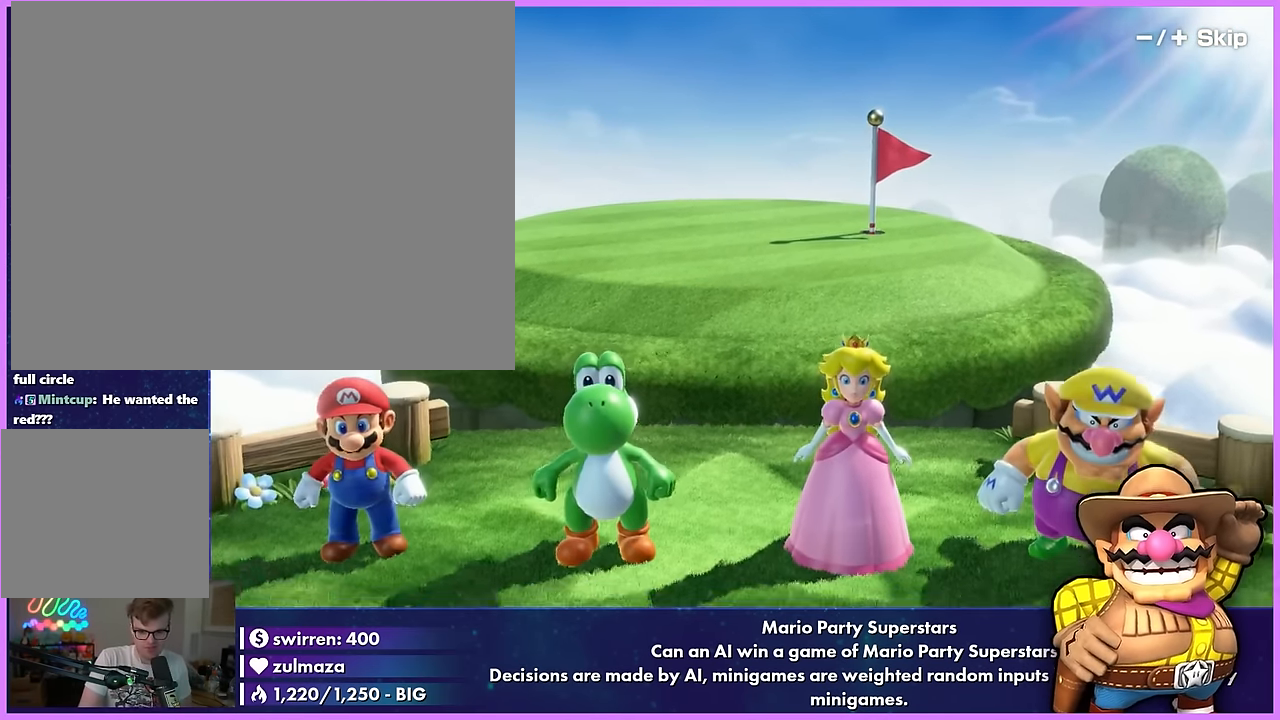
Gameplay with a controller (Nintendo layout); each line is a JSON object with the inputs held at the frame after it. "events" lists button and stick changes between this image and that frame as [ms after this image, input, new state], when the widget could be followed in between. Not read: L3 R3 right_stick.
{"buttons": ["A"], "left_stick": "left", "events": [[167, "A", "down"], [217, "A", "up"], [217, "left_stick", "right"], [350, "left_stick", "center"], [417, "A", "down"], [417, "DPAD_DOWN", "down"], [417, "left_stick", "left"], [450, "DPAD_DOWN", "up"], [483, "DPAD_DOWN", "down"], [500, "DPAD_DOWN", "up"]]}
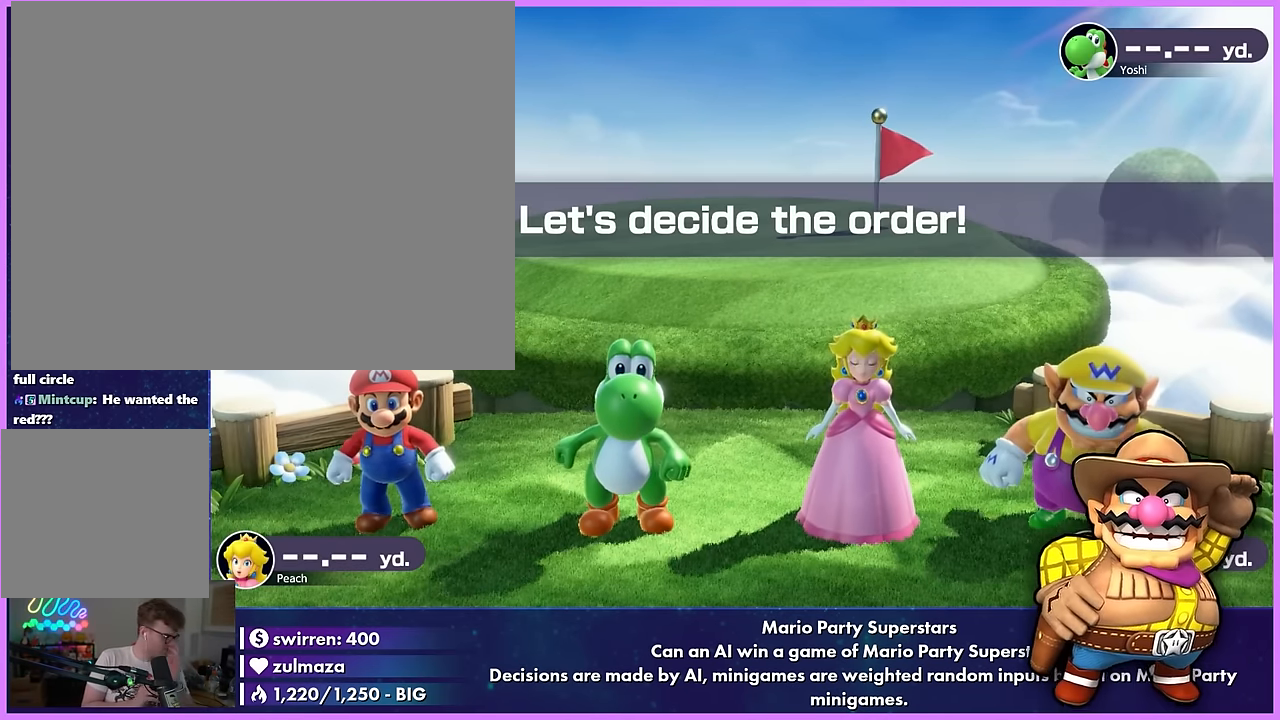
{"buttons": [], "left_stick": "center", "events": [[33, "A", "up"], [33, "left_stick", "center"], [317, "left_stick", "down-right"], [433, "left_stick", "center"]]}
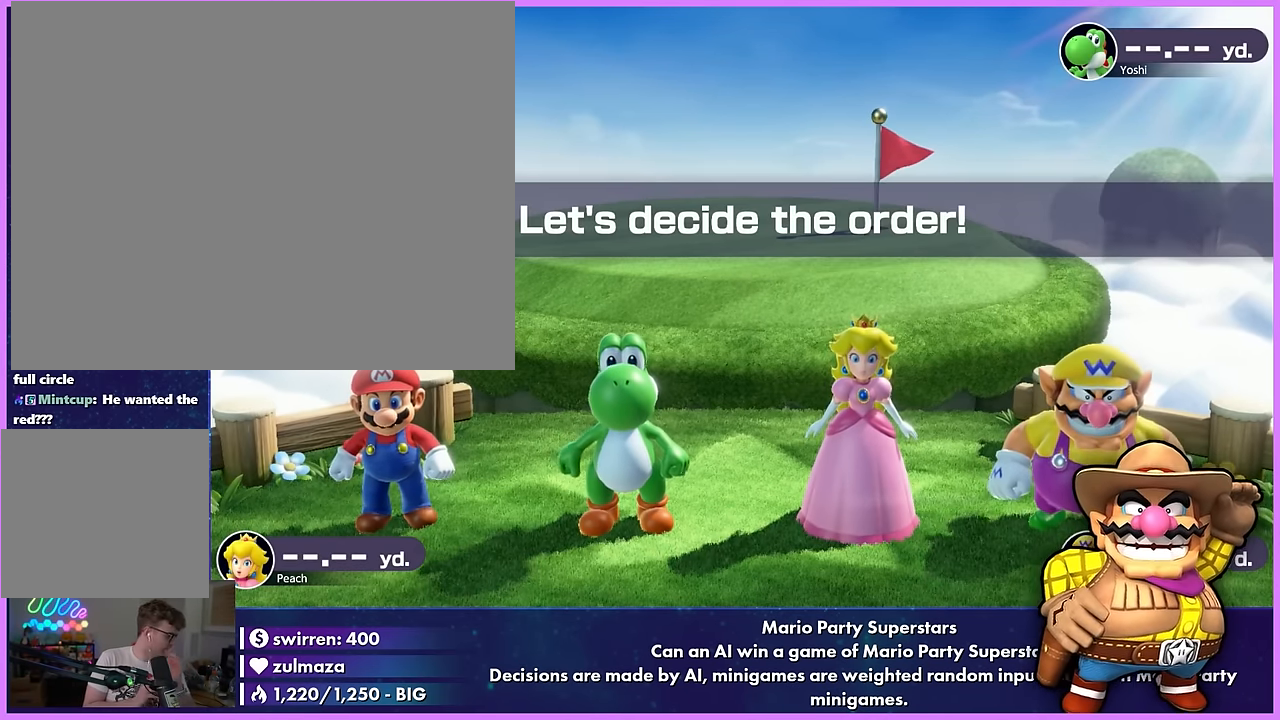
{"buttons": [], "left_stick": "center", "events": [[17, "X", "down"], [17, "left_stick", "up"], [133, "X", "up"], [133, "left_stick", "center"], [217, "left_stick", "left"], [333, "left_stick", "center"], [417, "X", "down"], [433, "X", "up"], [467, "DPAD_RIGHT", "down"], [467, "DPAD_UP", "down"], [483, "A", "down"], [483, "DPAD_RIGHT", "up"], [483, "DPAD_UP", "up"], [500, "A", "up"]]}
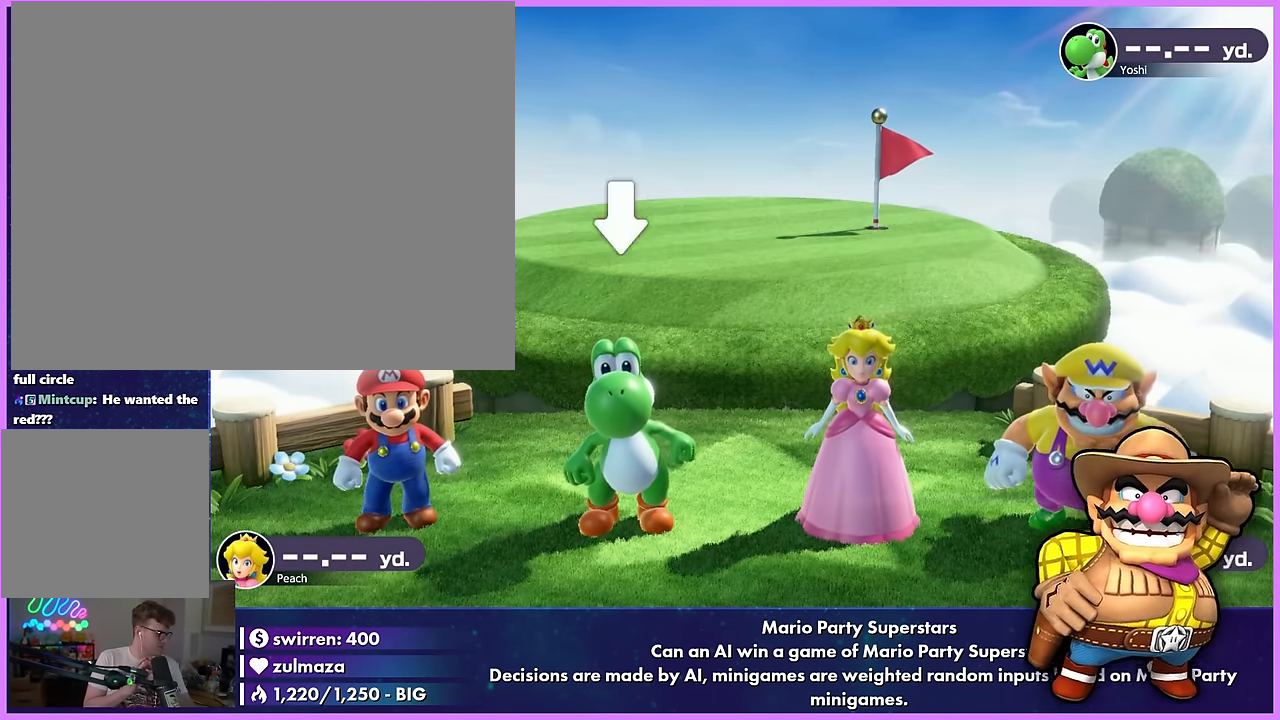
{"buttons": [], "left_stick": "center", "events": [[33, "B", "down"], [33, "X", "down"], [50, "B", "up"], [50, "X", "up"], [317, "left_stick", "up-left"], [417, "left_stick", "center"]]}
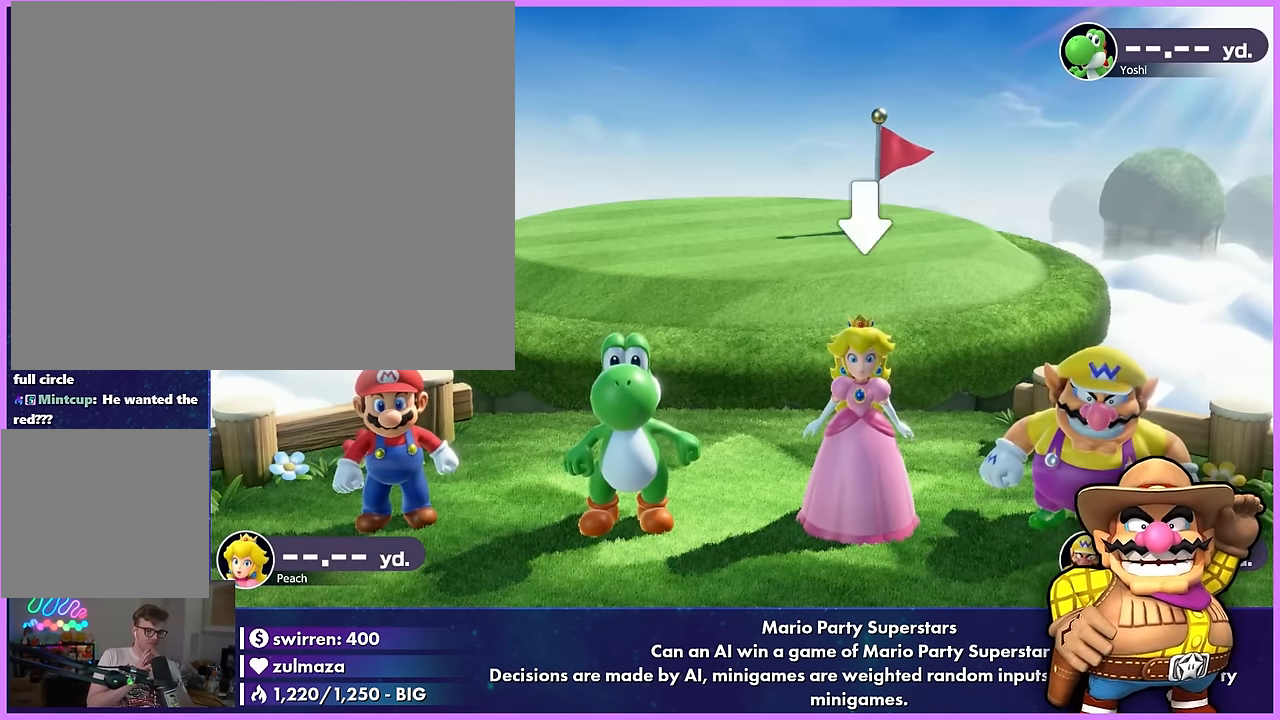
{"buttons": ["A"], "left_stick": "center", "events": [[17, "left_stick", "left"], [117, "left_stick", "center"], [217, "R1", "down"], [217, "left_stick", "up-right"], [317, "R1", "up"], [317, "left_stick", "center"], [417, "A", "down"]]}
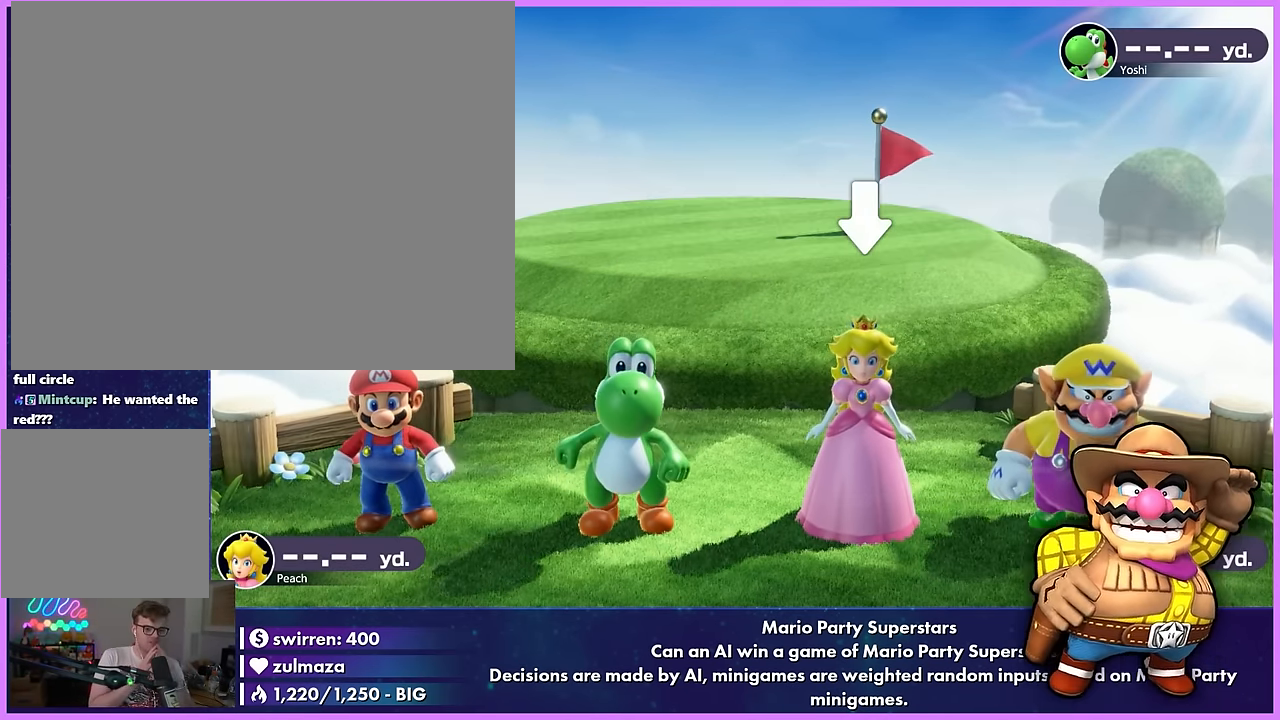
{"buttons": [], "left_stick": "center", "events": [[117, "A", "up"], [117, "X", "down"], [117, "Y", "down"], [217, "X", "up"], [217, "Y", "up"], [317, "A", "down"], [317, "left_stick", "down-right"], [333, "A", "up"], [333, "B", "down"], [350, "B", "up"], [350, "X", "down"], [367, "A", "down"], [367, "X", "up"], [383, "A", "up"], [383, "B", "down"], [400, "B", "up"], [400, "X", "down"], [417, "A", "down"], [417, "X", "up"], [433, "A", "up"], [433, "Y", "down"], [450, "X", "down"], [450, "Y", "up"], [467, "B", "down"], [467, "X", "up"], [483, "B", "up"], [483, "Y", "down"], [500, "Y", "up"], [500, "left_stick", "center"]]}
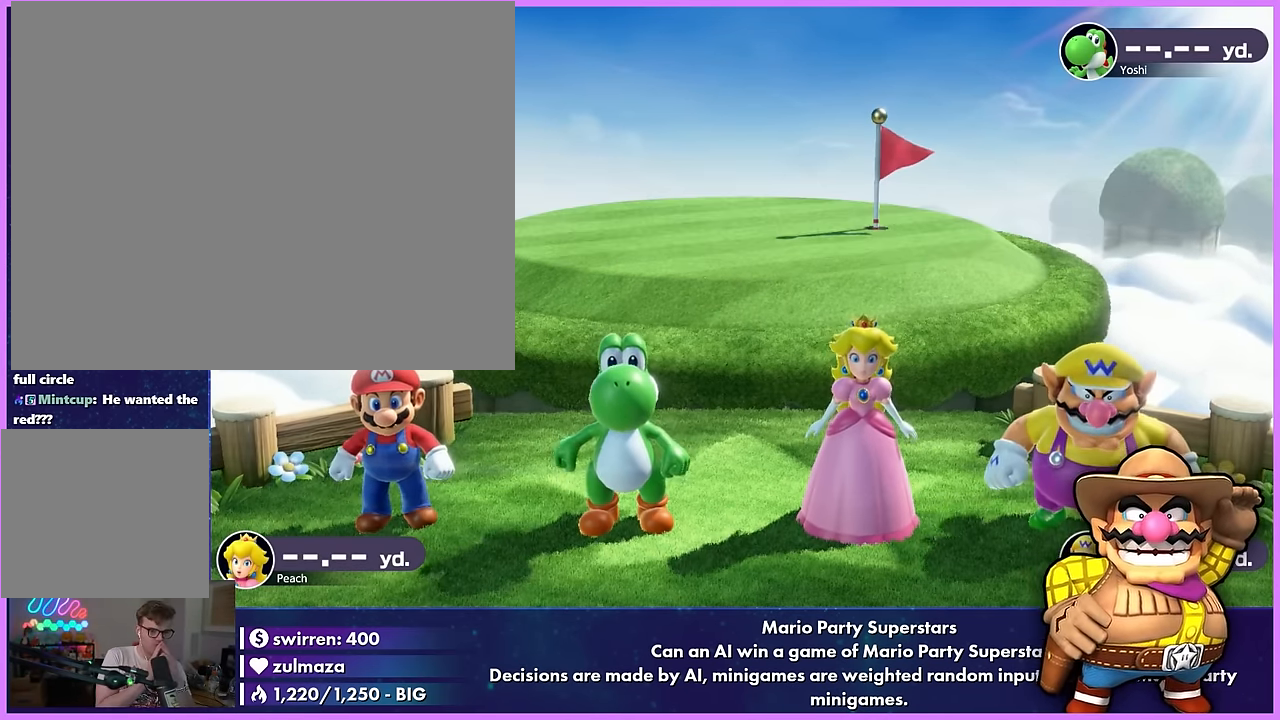
{"buttons": [], "left_stick": "center", "events": [[17, "B", "down"], [17, "left_stick", "down-right"], [33, "B", "up"], [67, "B", "down"], [67, "left_stick", "down-left"], [83, "B", "up"], [117, "left_stick", "center"], [217, "left_stick", "left"], [300, "left_stick", "center"]]}
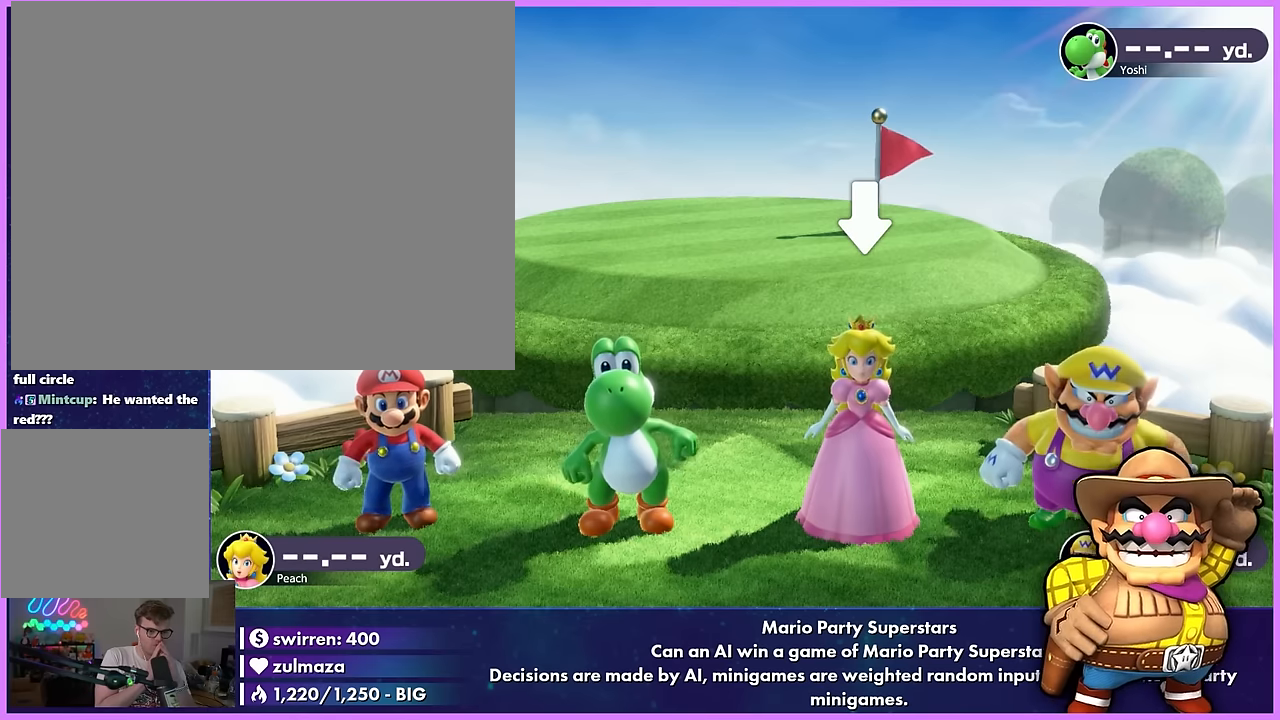
{"buttons": [], "left_stick": "center", "events": [[117, "A", "down"], [117, "B", "down"], [134, "A", "up"], [150, "B", "up"], [150, "X", "down"], [167, "A", "down"], [167, "B", "down"], [167, "X", "up"], [184, "Y", "down"], [200, "A", "up"], [200, "B", "up"], [200, "Y", "up"], [317, "A", "down"], [400, "A", "up"]]}
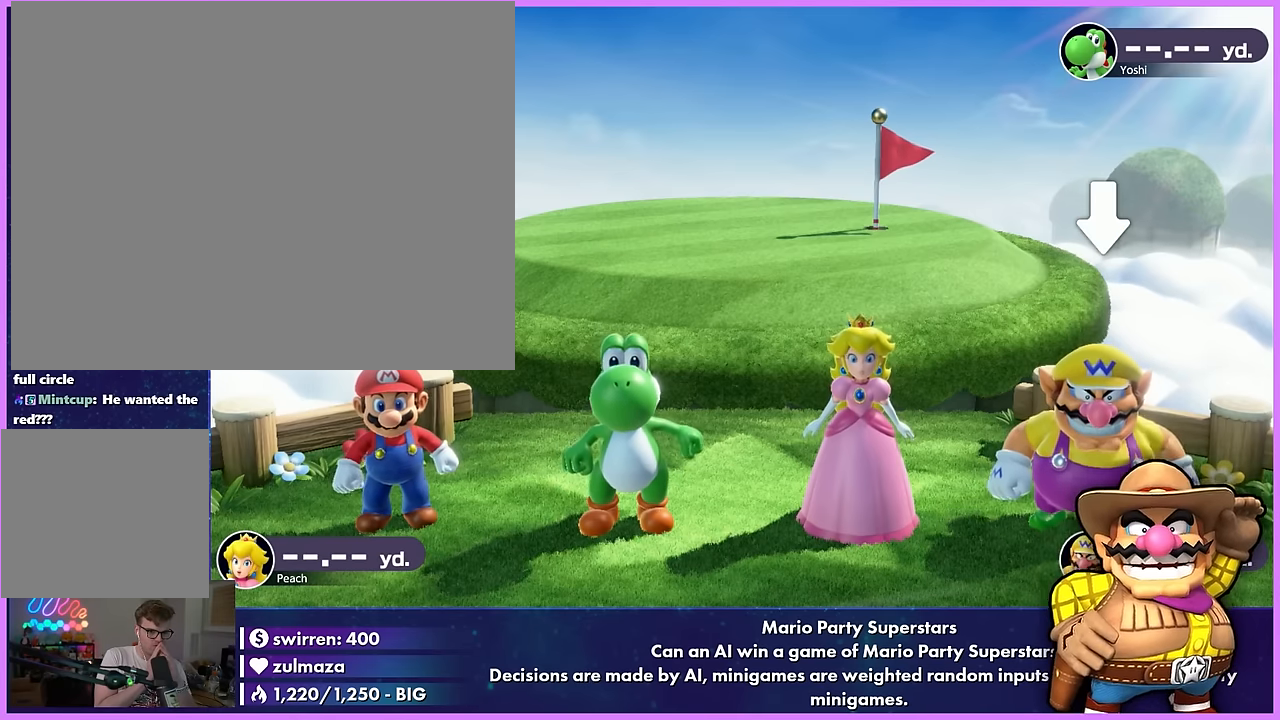
{"buttons": [], "left_stick": "center", "events": [[17, "A", "down"], [17, "B", "down"], [17, "left_stick", "right"], [34, "A", "up"], [67, "A", "down"], [84, "A", "up"], [100, "B", "up"], [100, "left_stick", "center"], [217, "L1", "down"], [217, "left_stick", "down-right"], [300, "L1", "up"], [300, "left_stick", "center"]]}
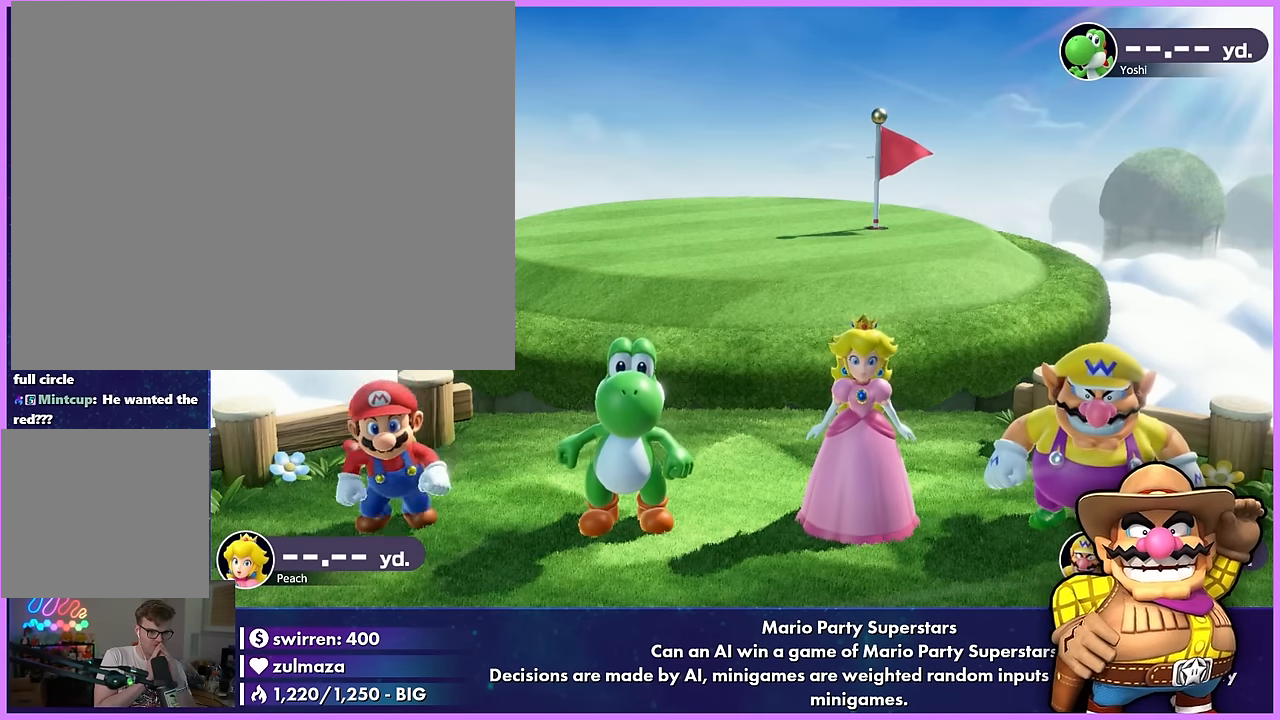
{"buttons": [], "left_stick": "center", "events": [[117, "A", "down"], [134, "A", "up"], [134, "B", "down"], [150, "B", "up"], [150, "X", "down"], [167, "A", "down"], [167, "X", "up"], [184, "A", "up"], [184, "B", "down"], [200, "B", "up"], [317, "L1", "down"], [317, "left_stick", "down-right"], [400, "L1", "up"], [400, "left_stick", "center"]]}
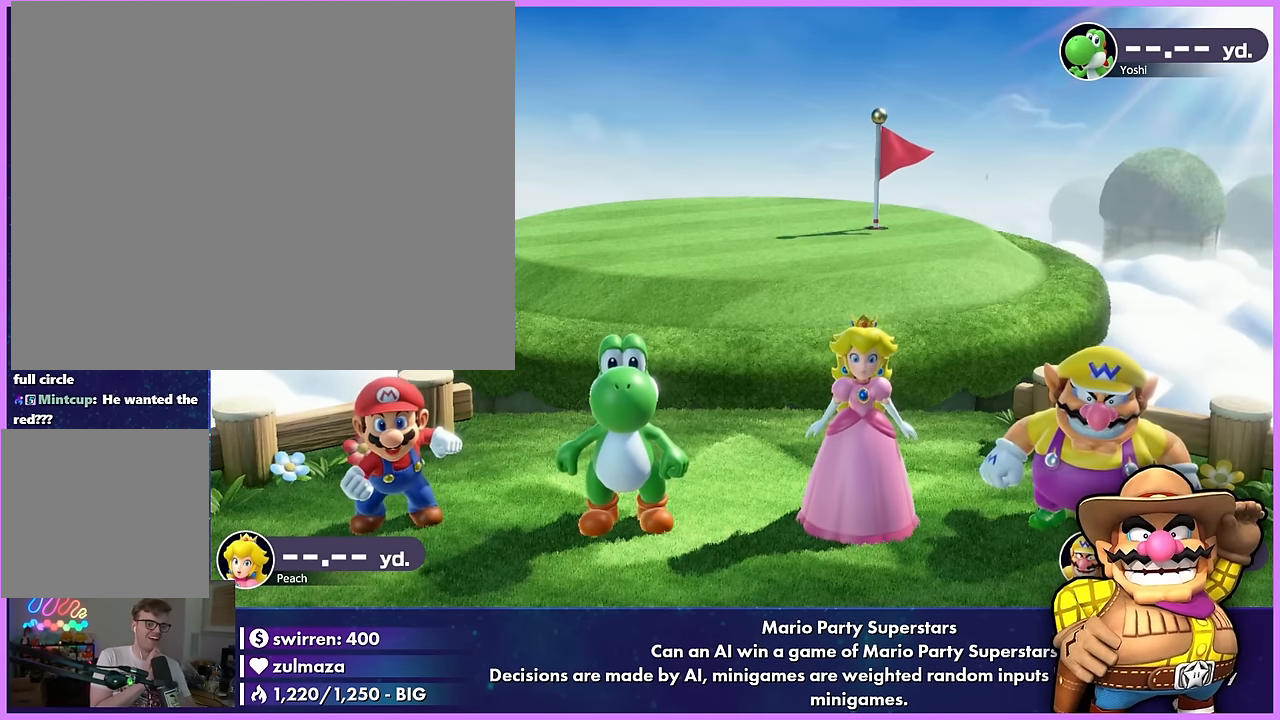
{"buttons": [], "left_stick": "center", "events": [[17, "left_stick", "up-left"], [100, "left_stick", "center"], [217, "left_stick", "up"], [300, "left_stick", "center"], [417, "B", "down"], [434, "B", "up"], [467, "B", "down"], [484, "B", "up"]]}